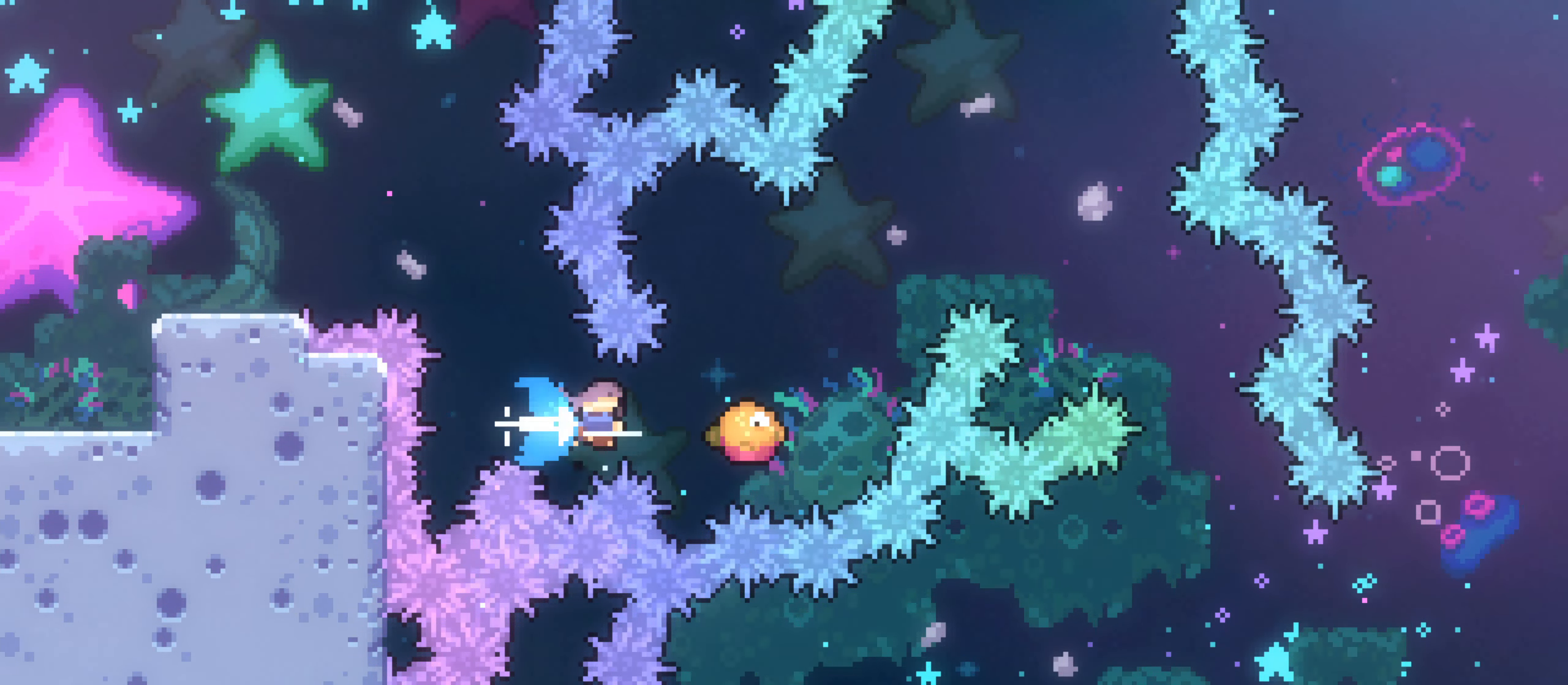
Gameplay with a controller (Xbox layout); each line is a JSON object with the inputs held at the frame after it (dt_ms = milliseconds from this image to that frame). "events" lists button and stick changes between this image and that frame as [ms after this image, input, new state], when the widget could be followed in between. Not read: HOME L3 R1 R3 X.
{"dt_ms": 500, "buttons": [], "left_stick": "up-right", "right_stick": "center", "events": [[67, "left_stick", "up-right"], [250, "left_stick", "up"], [350, "left_stick", "up-right"]]}
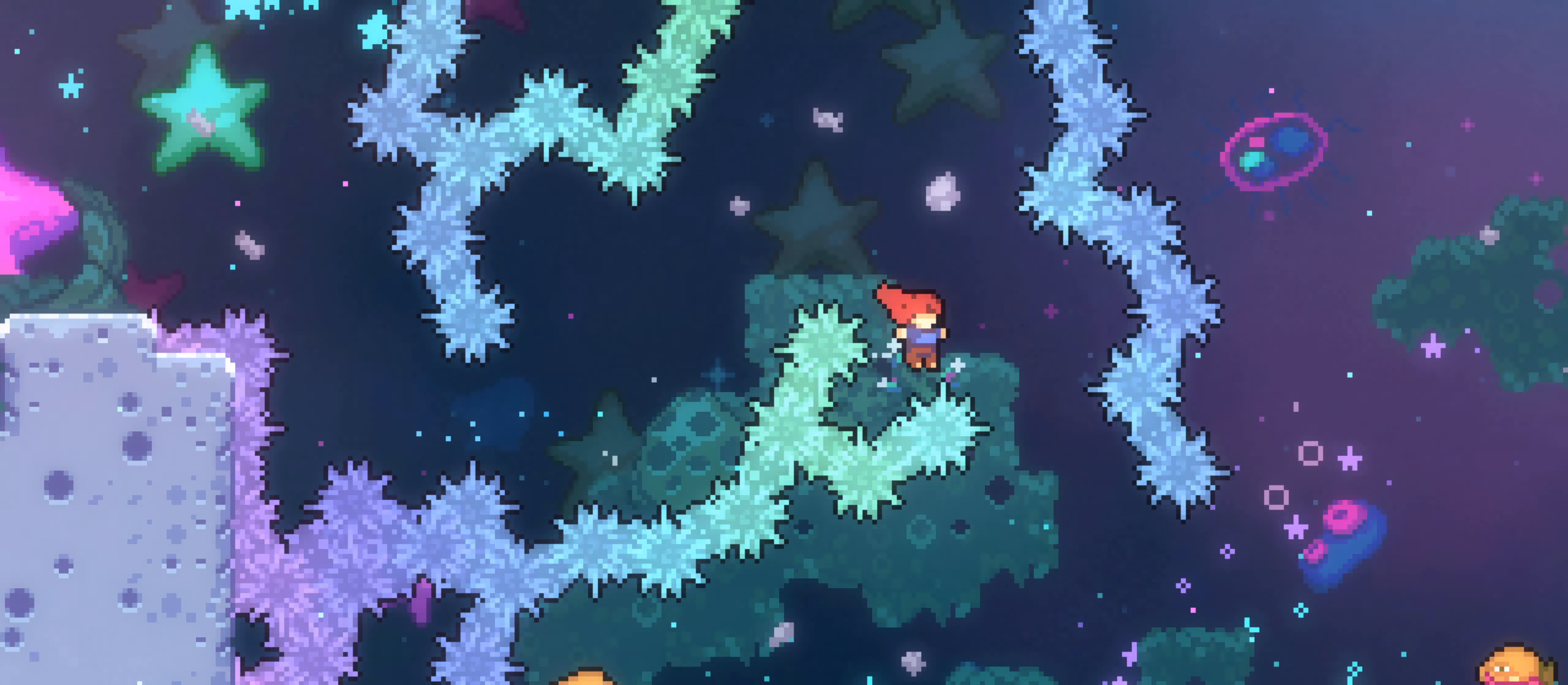
{"dt_ms": 500, "buttons": [], "left_stick": "up-left", "right_stick": "center", "events": [[167, "START", "down"], [233, "left_stick", "up-left"], [350, "START", "up"]]}
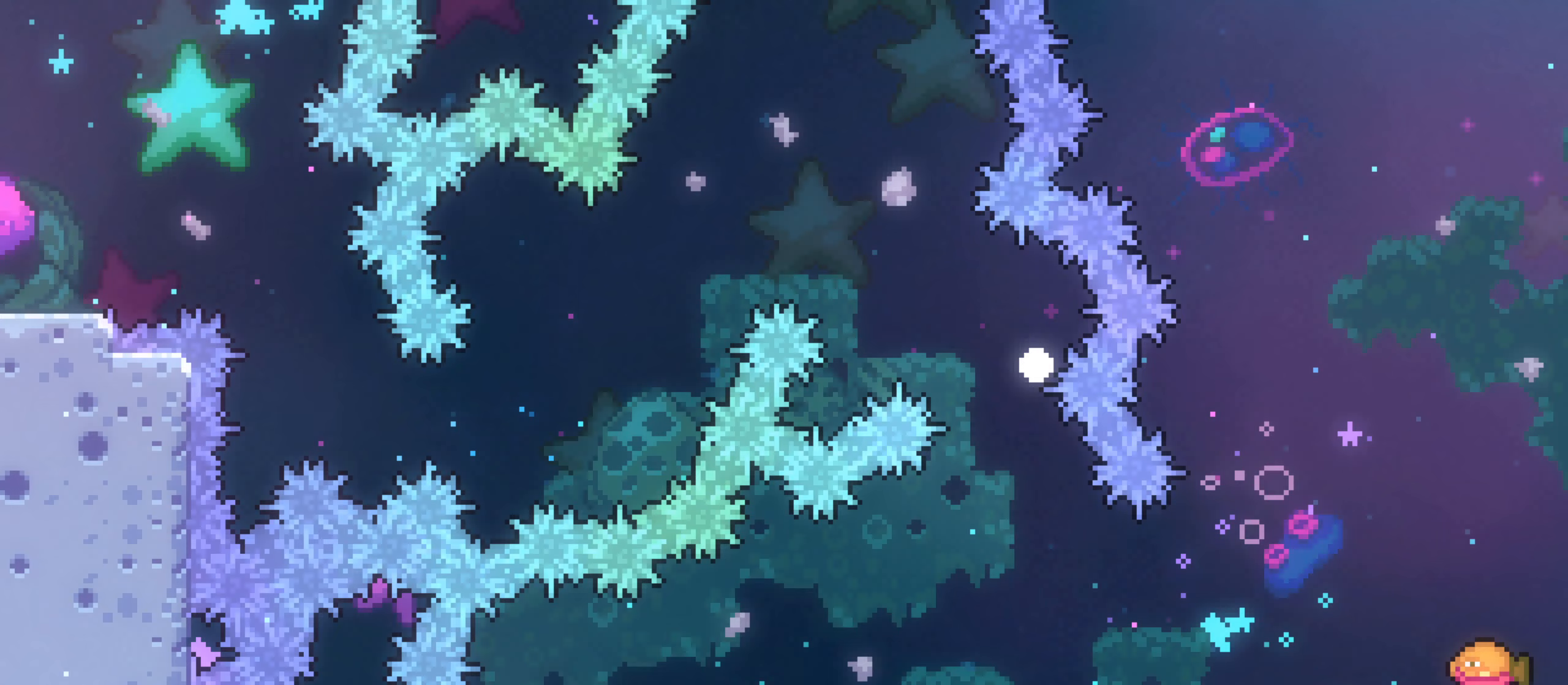
{"dt_ms": 500, "buttons": [], "left_stick": "center", "right_stick": "center", "events": [[133, "left_stick", "center"]]}
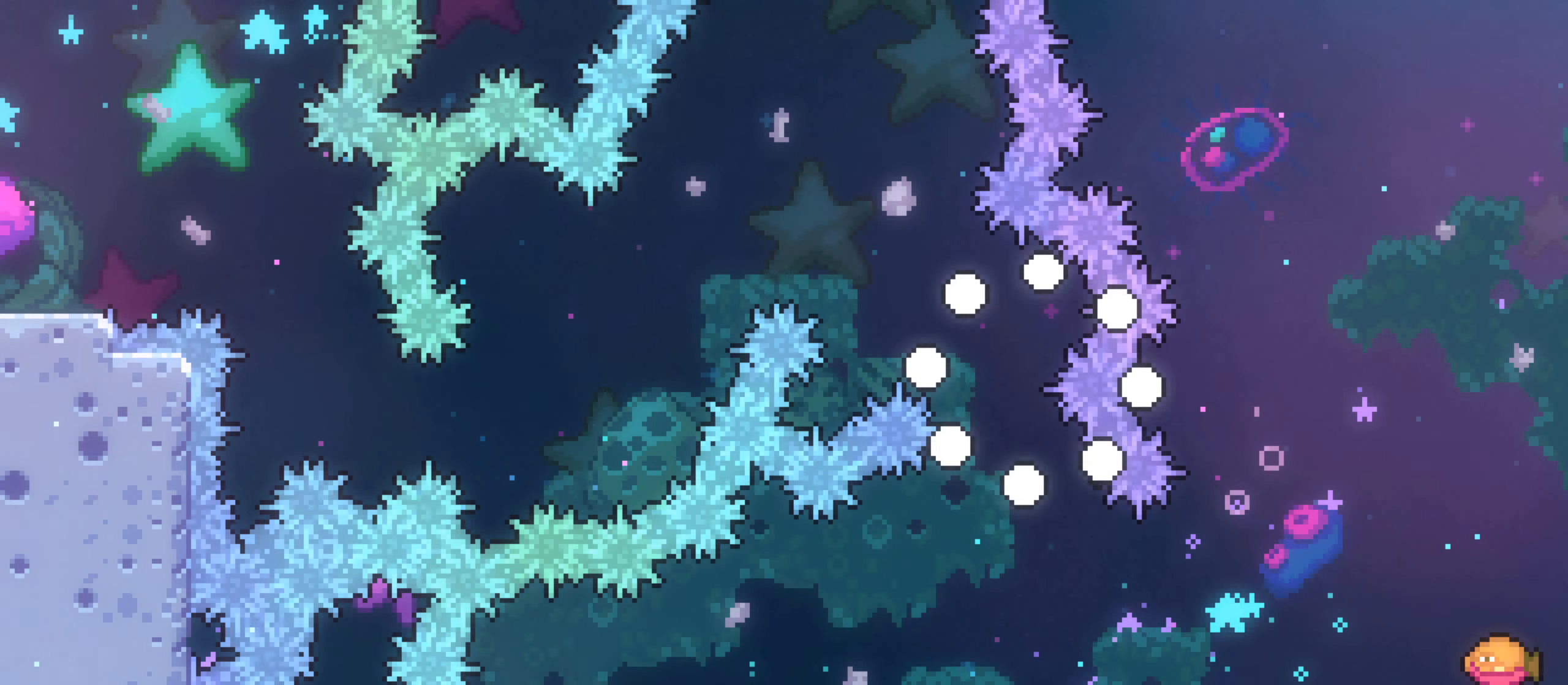
{"dt_ms": 1000, "buttons": [], "left_stick": "right", "right_stick": "center", "events": [[333, "A", "down"], [450, "A", "up"], [483, "left_stick", "right"]]}
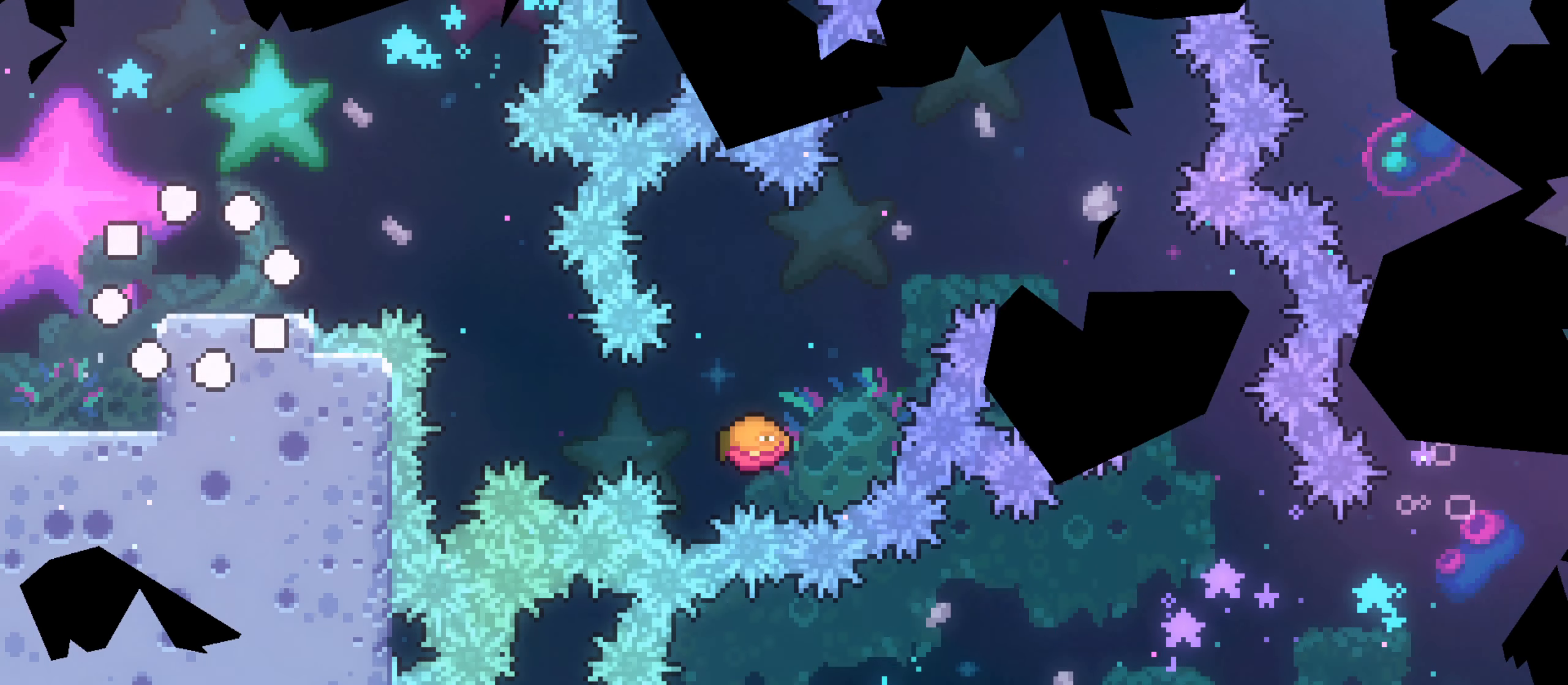
{"dt_ms": 500, "buttons": [], "left_stick": "right", "right_stick": "center", "events": []}
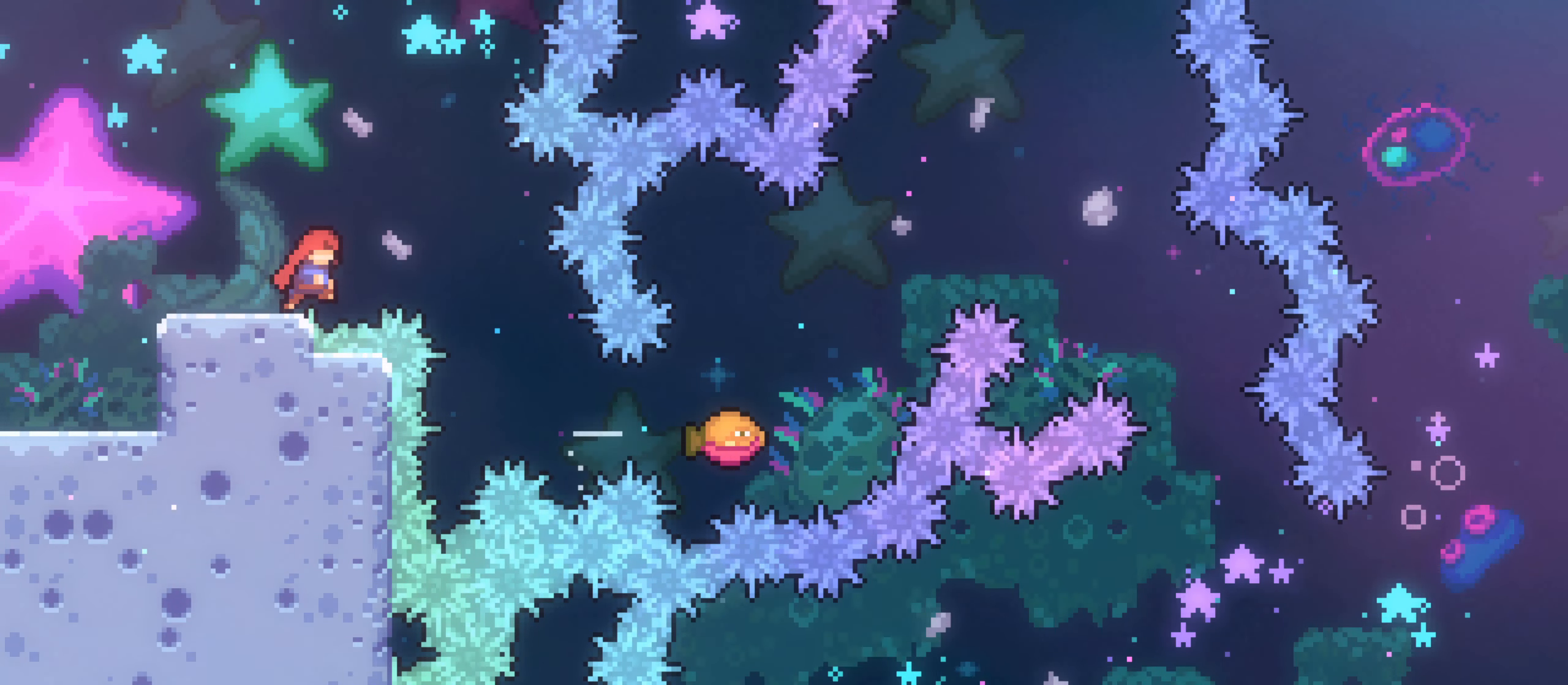
{"dt_ms": 500, "buttons": [], "left_stick": "right", "right_stick": "center", "events": []}
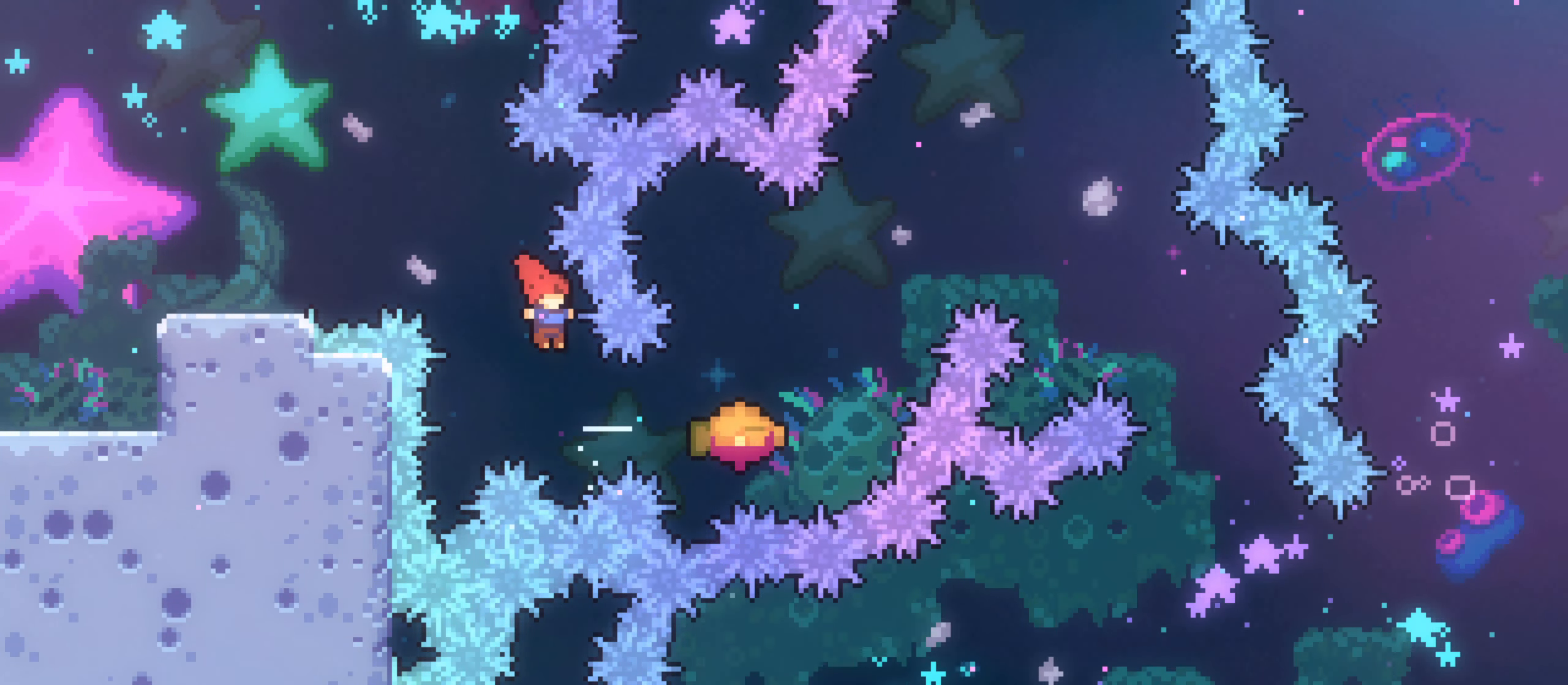
{"dt_ms": 500, "buttons": [], "left_stick": "up", "right_stick": "center", "events": [[317, "left_stick", "up-right"], [433, "left_stick", "up"]]}
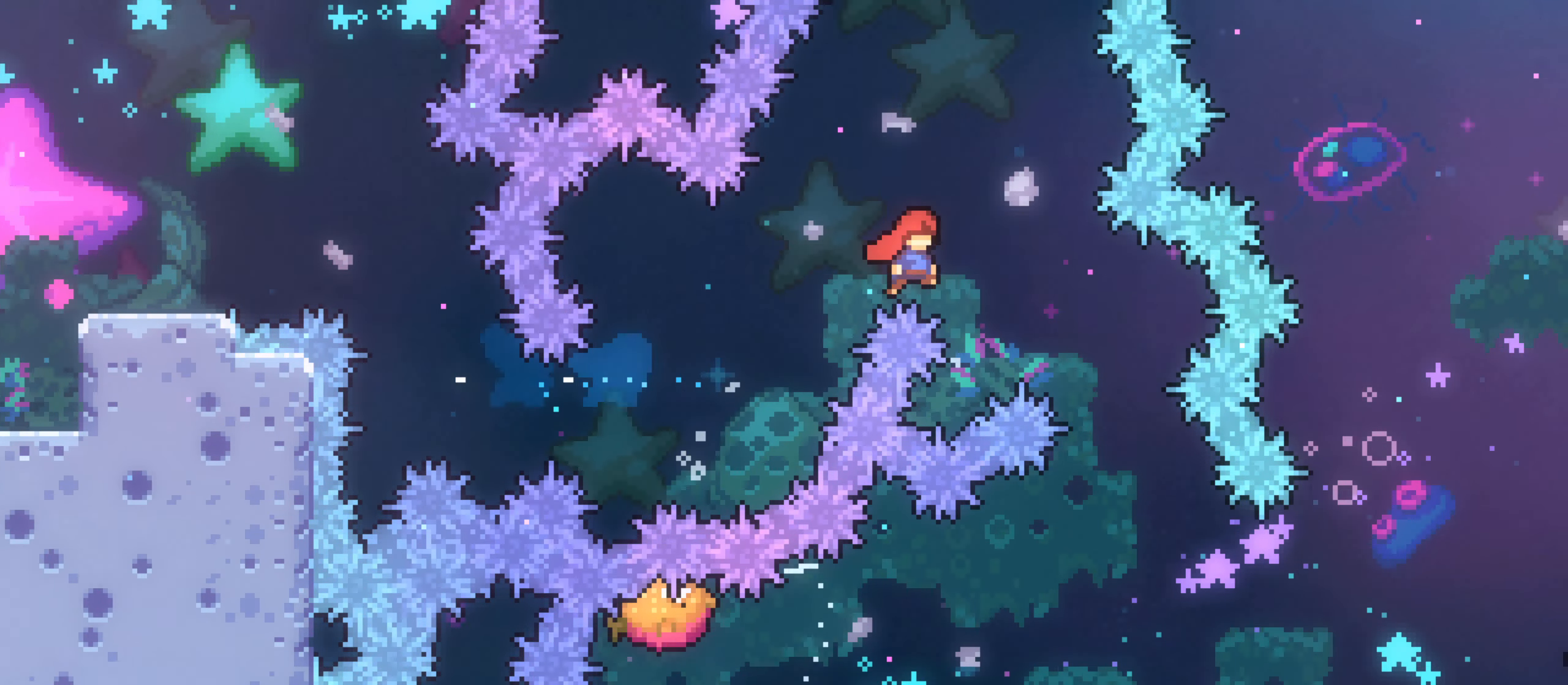
{"dt_ms": 500, "buttons": [], "left_stick": "up-left", "right_stick": "center", "events": [[67, "left_stick", "up-right"], [100, "A", "down"], [217, "A", "up"], [317, "left_stick", "center"], [400, "left_stick", "up-left"]]}